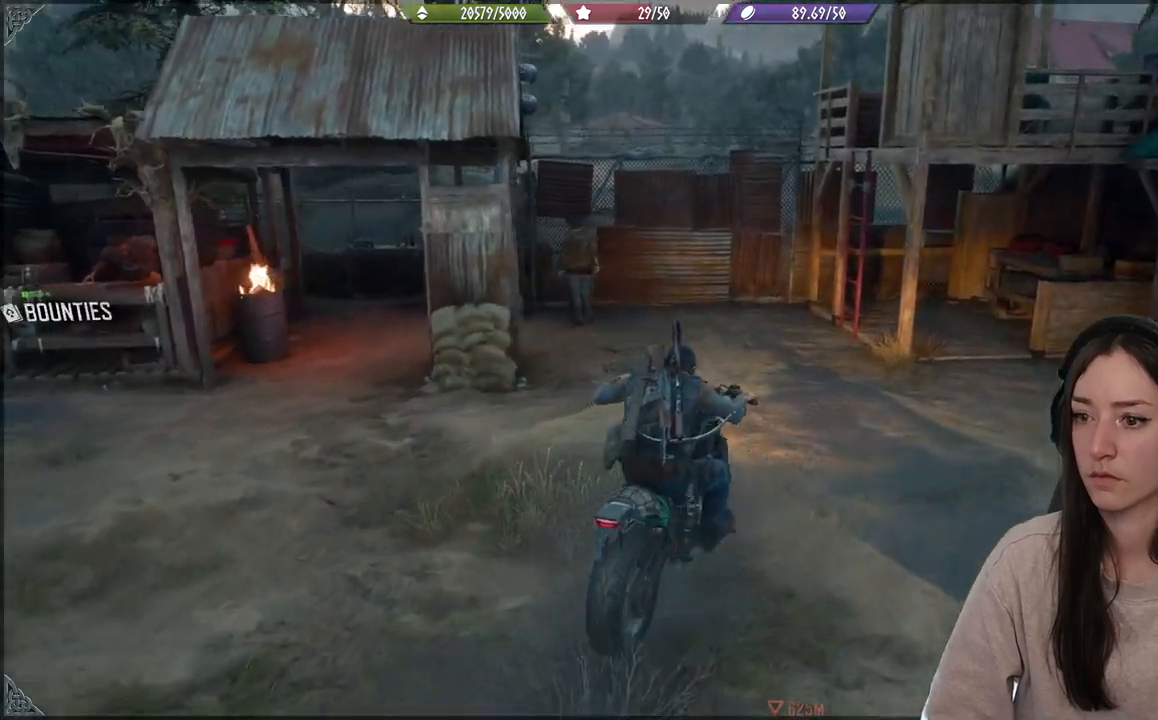
Gameplay with a controller (Xbox layout); each line is a JSON object with the inputs held at the frame after it. "events" lists button and stick changes between this image and that frame as [ms after this image, input, new state], when the widget could be followed in between. Not read: L3.
{"buttons": [], "left_stick": "center", "right_stick": "left", "events": [[383, "left_stick", "center"], [383, "right_stick", "left"]]}
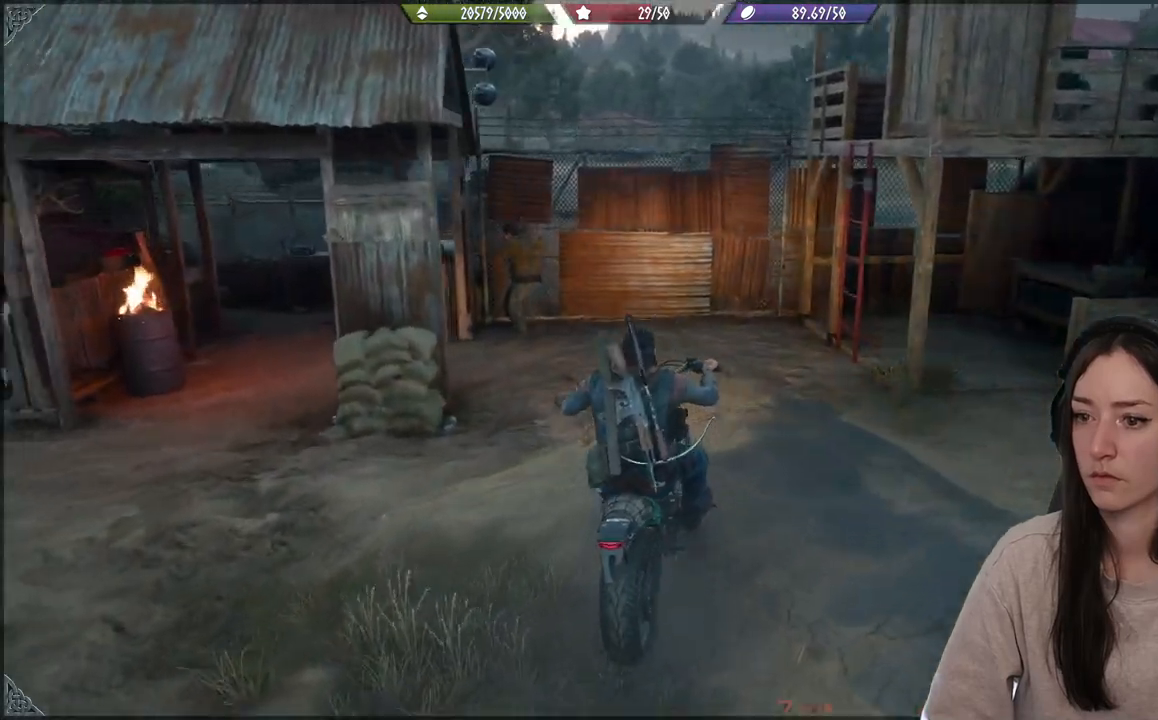
{"buttons": [], "left_stick": "center", "right_stick": "center", "events": [[117, "right_stick", "center"], [200, "left_stick", "left"], [317, "left_stick", "center"]]}
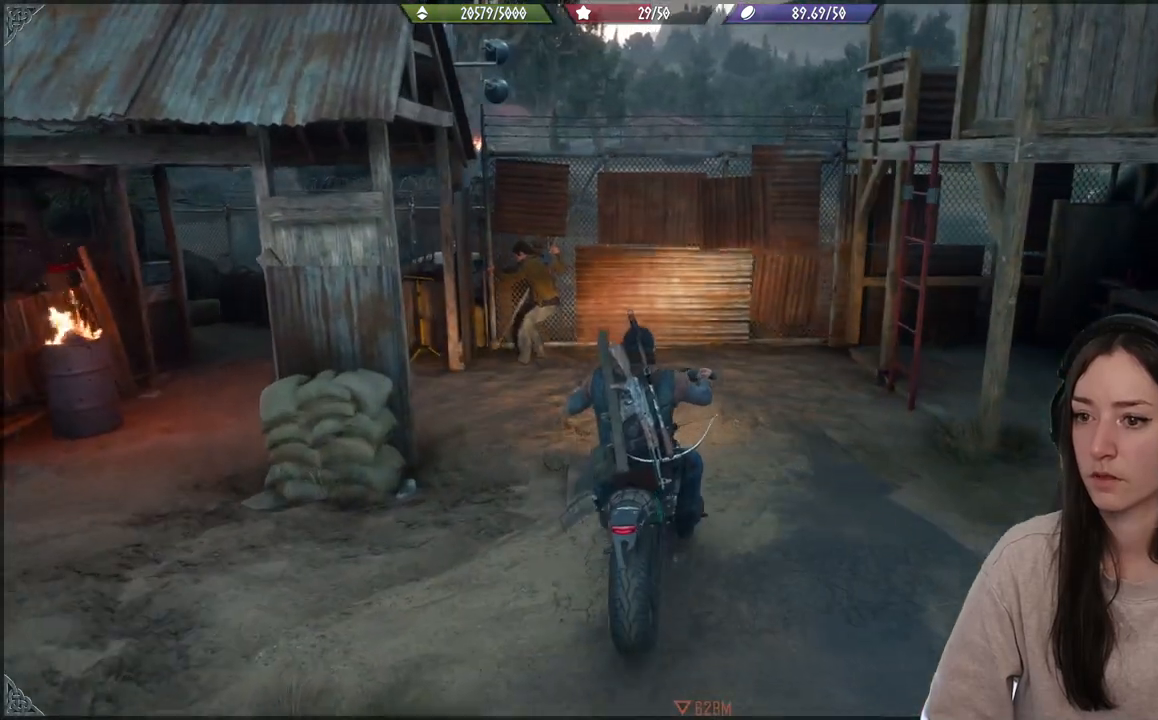
{"buttons": [], "left_stick": "down-left", "right_stick": "center", "events": [[283, "left_stick", "down-left"]]}
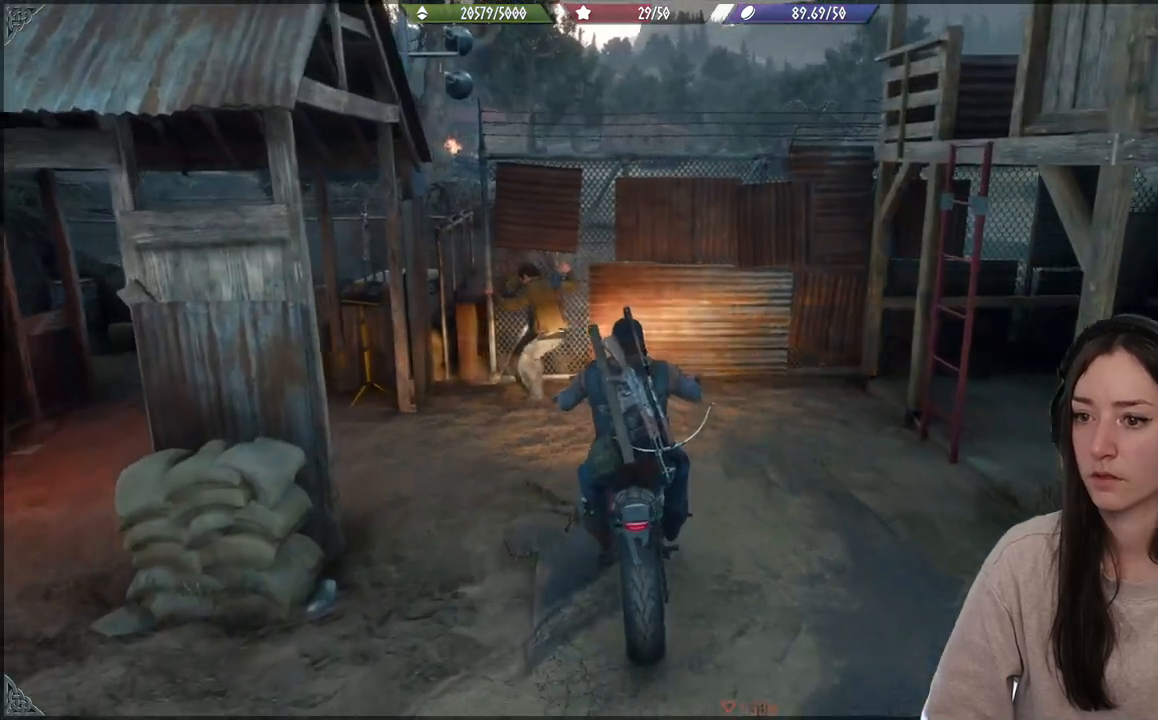
{"buttons": [], "left_stick": "center", "right_stick": "center", "events": [[50, "left_stick", "left"], [333, "left_stick", "center"]]}
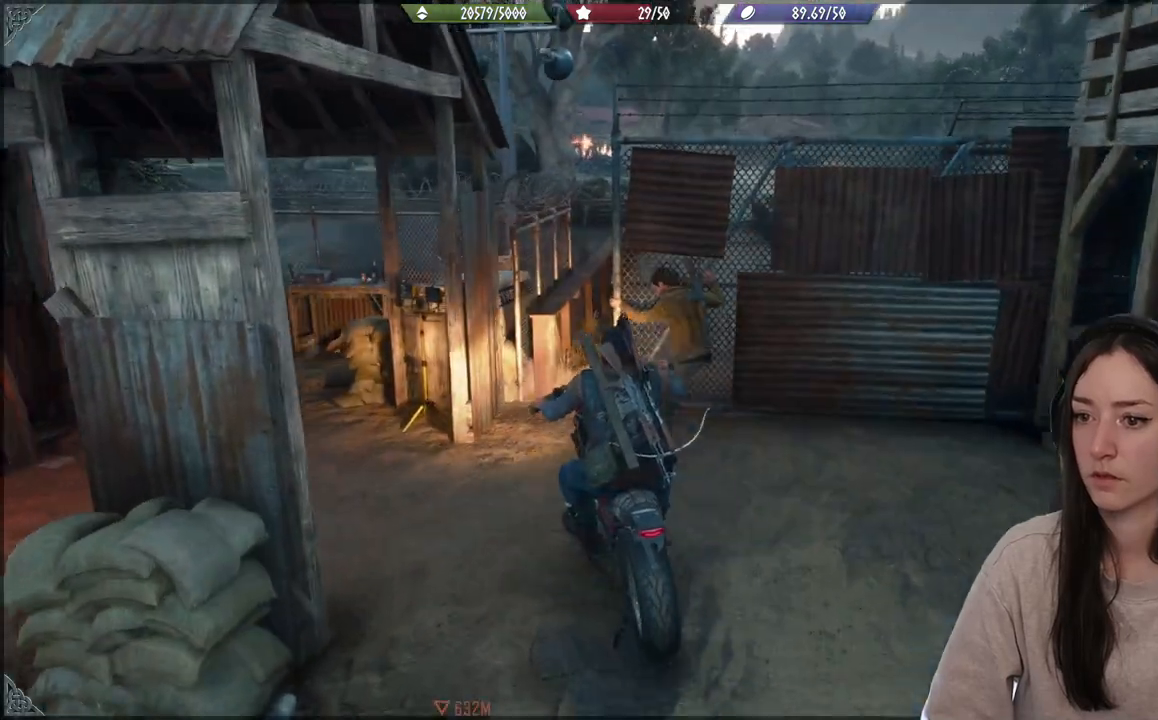
{"buttons": [], "left_stick": "center", "right_stick": "center", "events": [[117, "left_stick", "right"], [433, "left_stick", "center"]]}
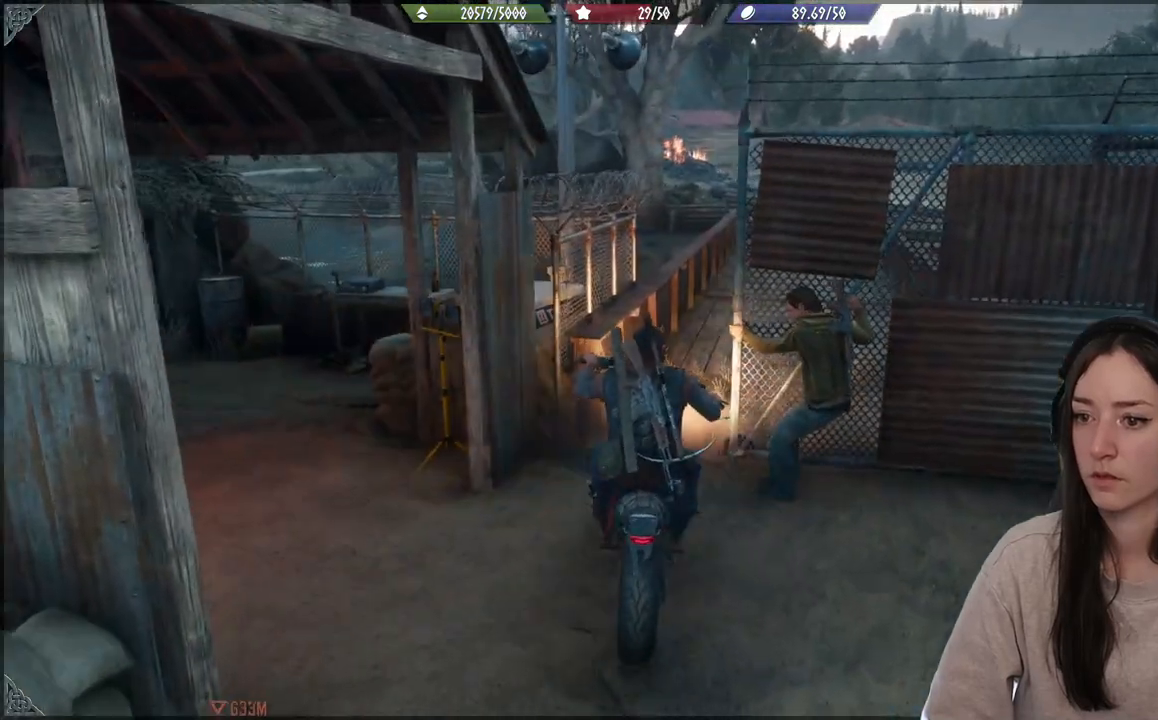
{"buttons": ["R2"], "left_stick": "up", "right_stick": "center", "events": [[233, "left_stick", "up-right"], [333, "R2", "down"], [417, "left_stick", "up"]]}
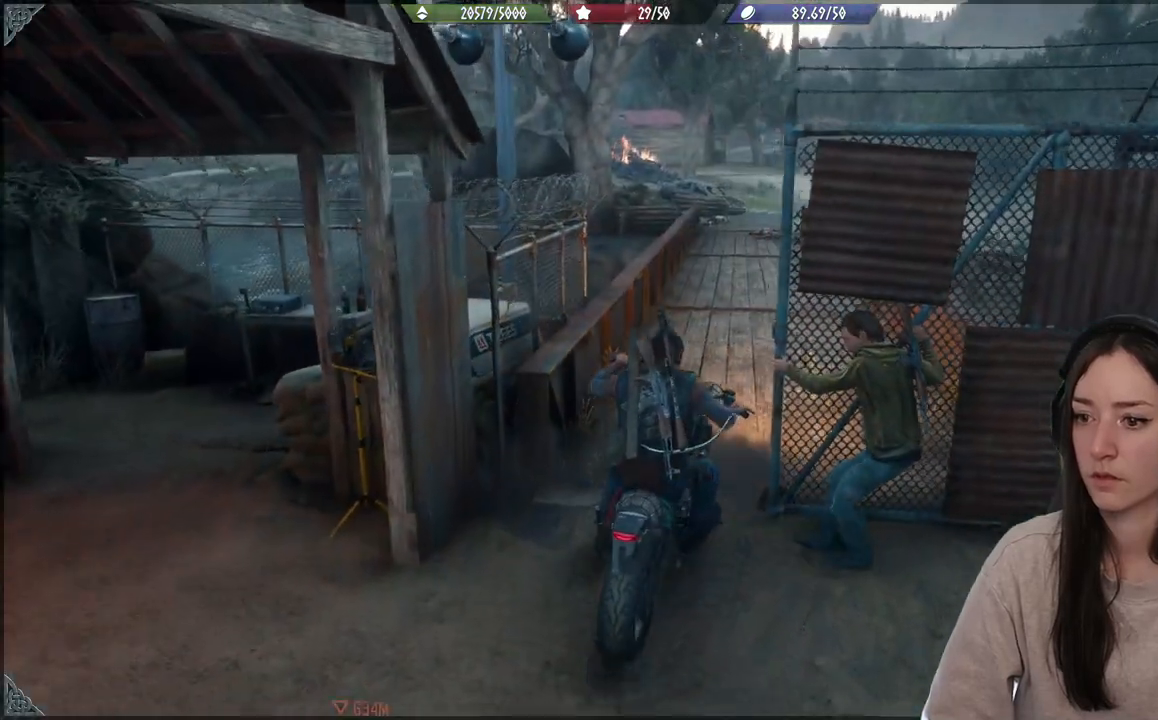
{"buttons": ["R2"], "left_stick": "up", "right_stick": "center", "events": [[50, "R2", "up"], [133, "right_stick", "right"], [400, "right_stick", "center"], [417, "R2", "down"]]}
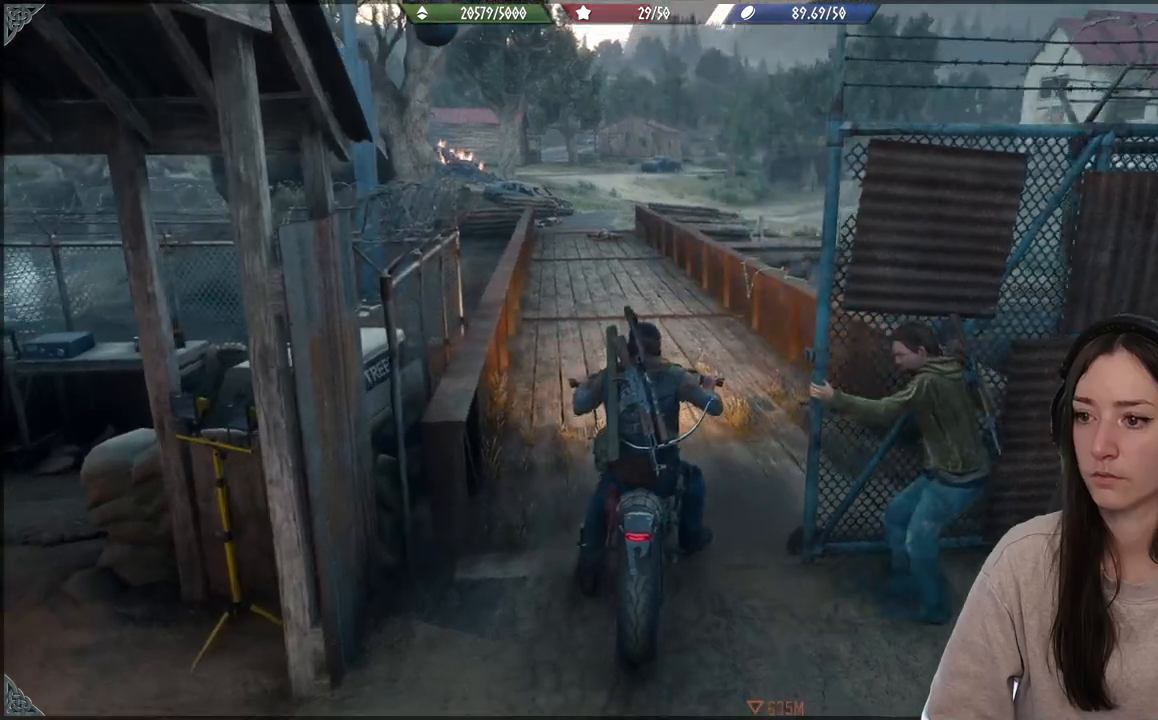
{"buttons": ["R2"], "left_stick": "up", "right_stick": "up-left", "events": [[150, "right_stick", "up-left"]]}
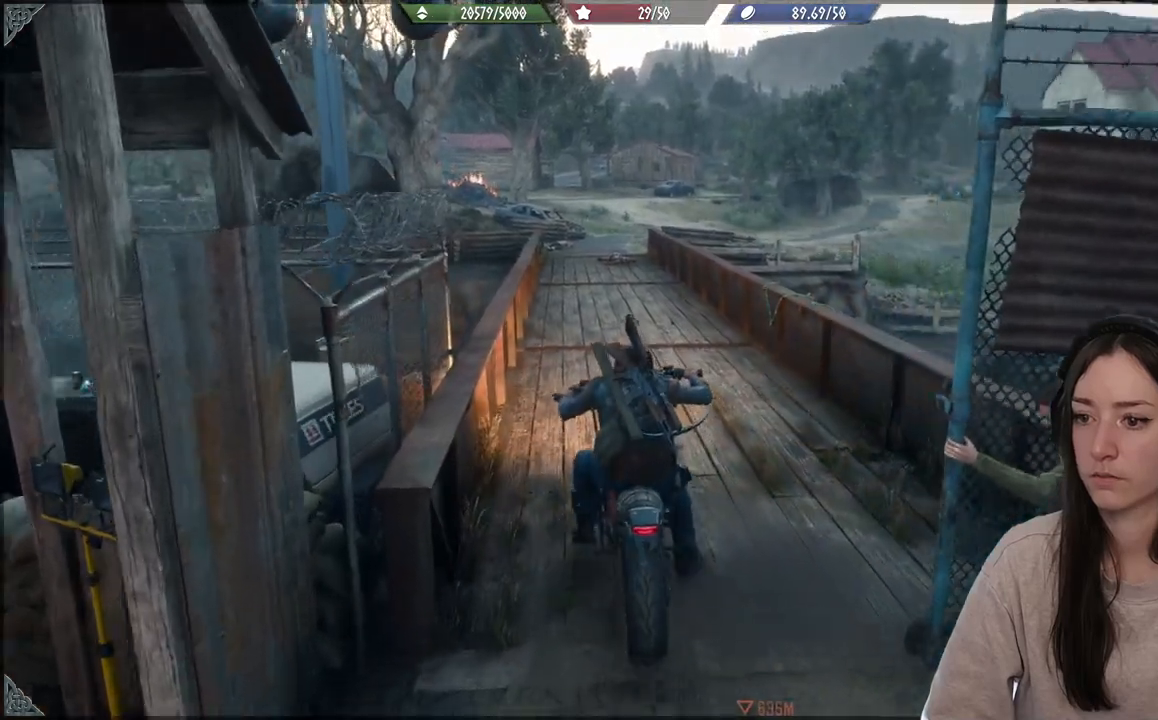
{"buttons": ["R2"], "left_stick": "up", "right_stick": "up-left", "events": []}
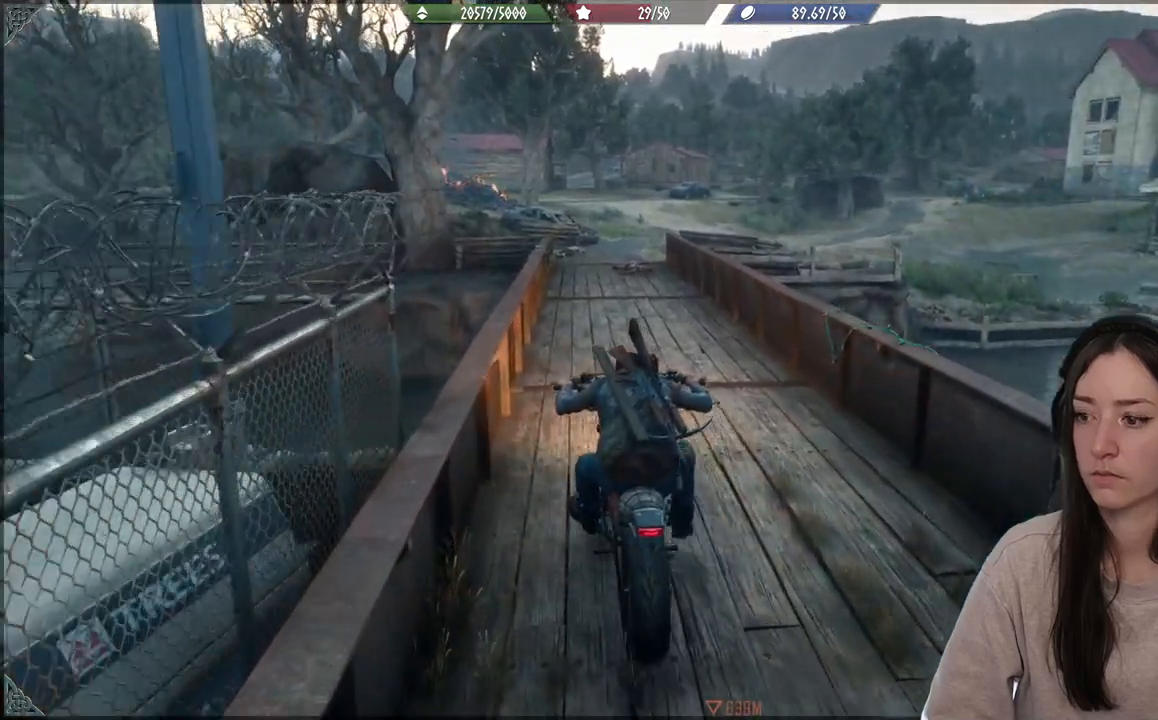
{"buttons": ["R2"], "left_stick": "up", "right_stick": "center", "events": [[483, "right_stick", "center"]]}
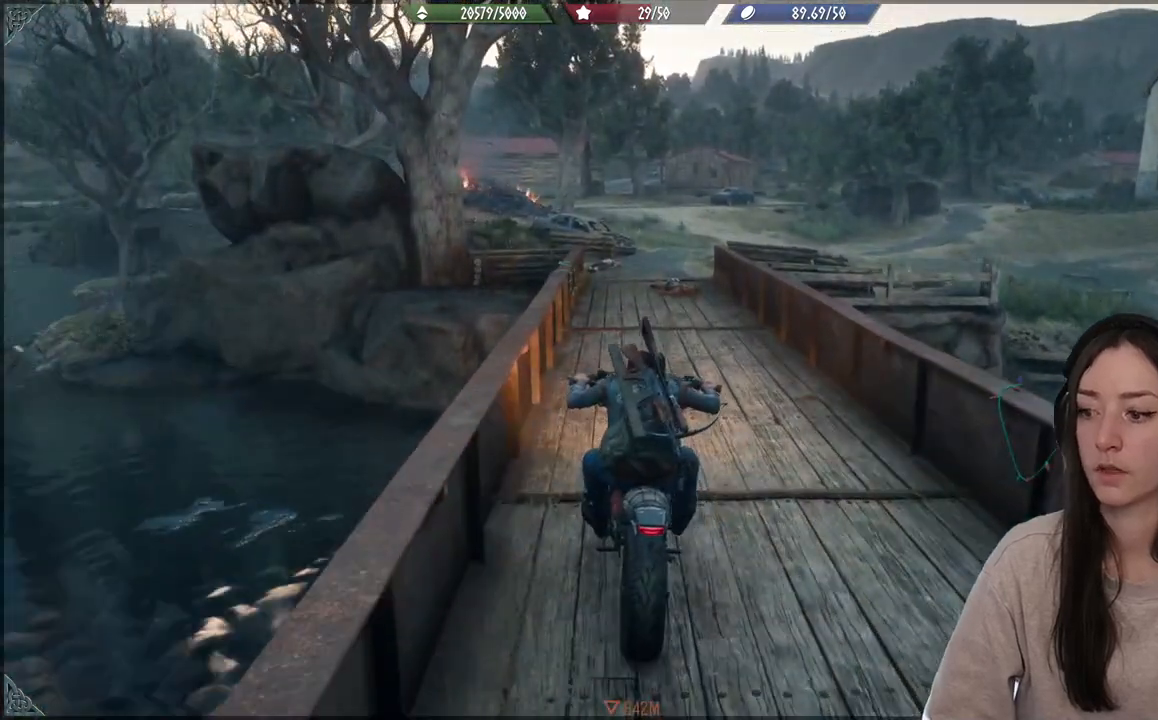
{"buttons": ["R2"], "left_stick": "up", "right_stick": "center", "events": []}
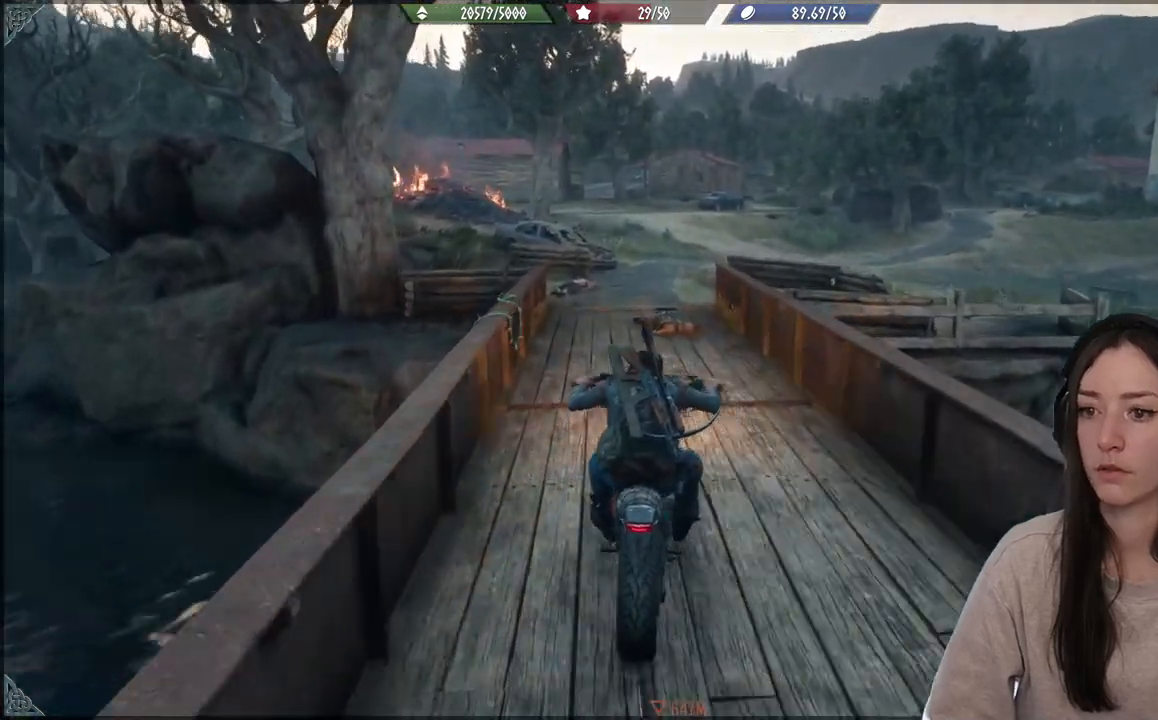
{"buttons": ["R2"], "left_stick": "up", "right_stick": "center", "events": []}
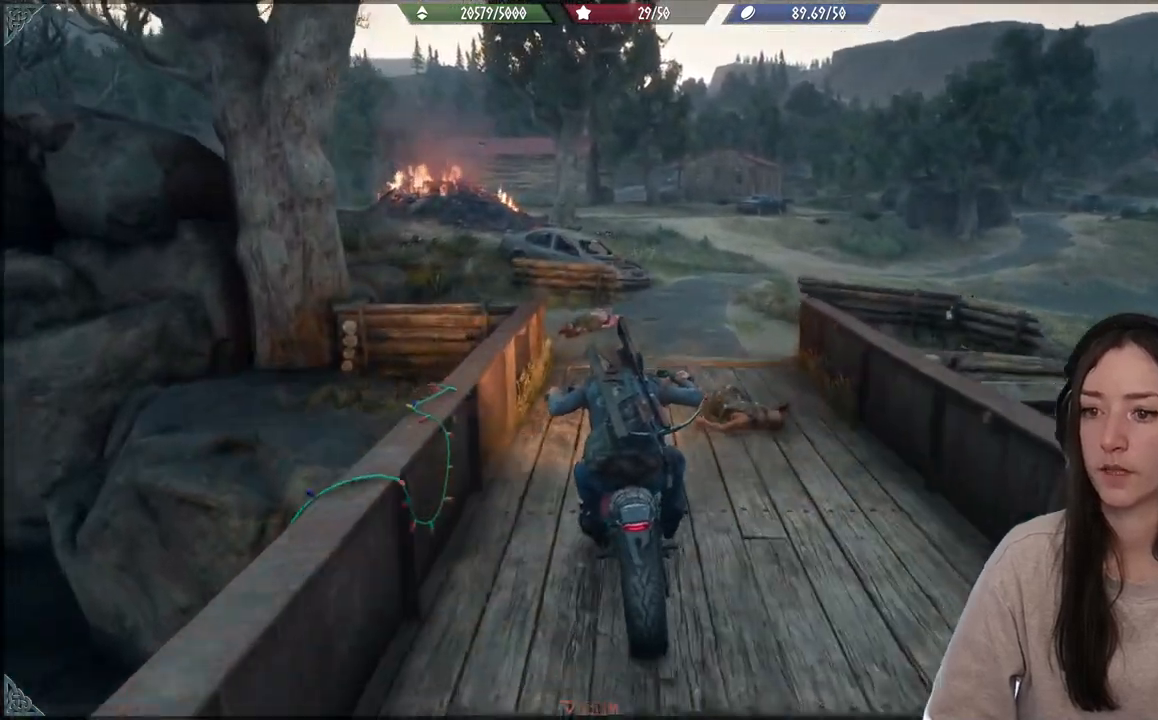
{"buttons": [], "left_stick": "up", "right_stick": "center", "events": [[317, "R2", "up"]]}
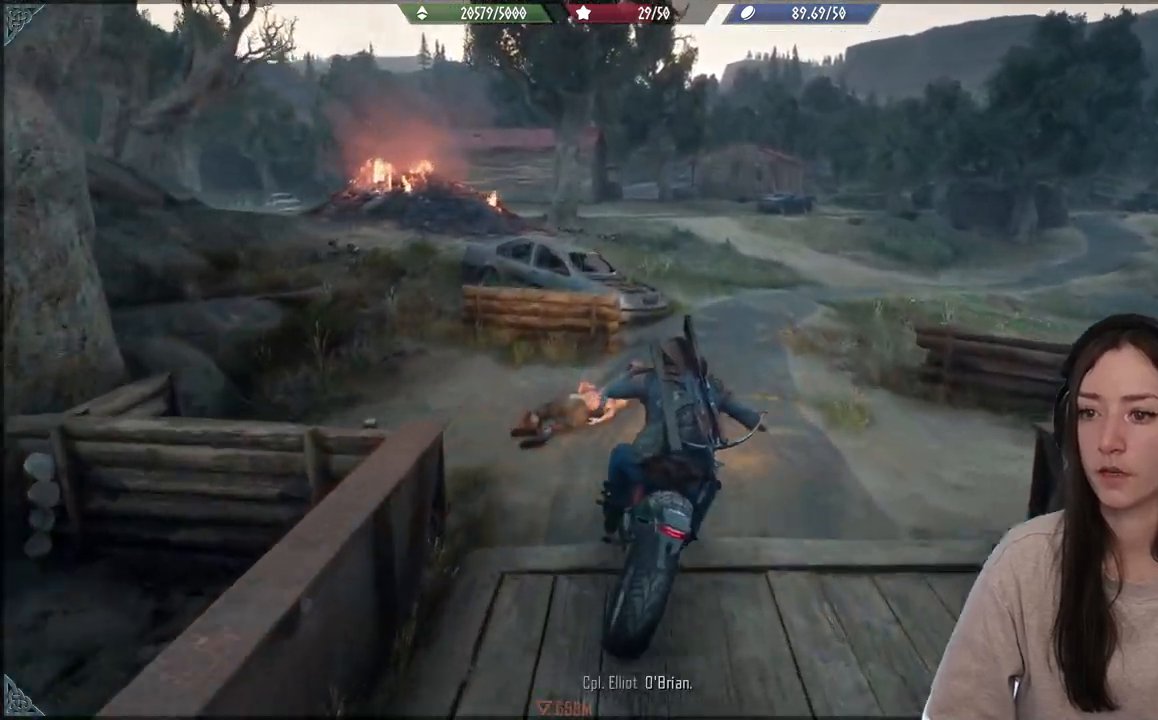
{"buttons": [], "left_stick": "up-right", "right_stick": "center", "events": [[67, "left_stick", "center"], [183, "left_stick", "up-right"]]}
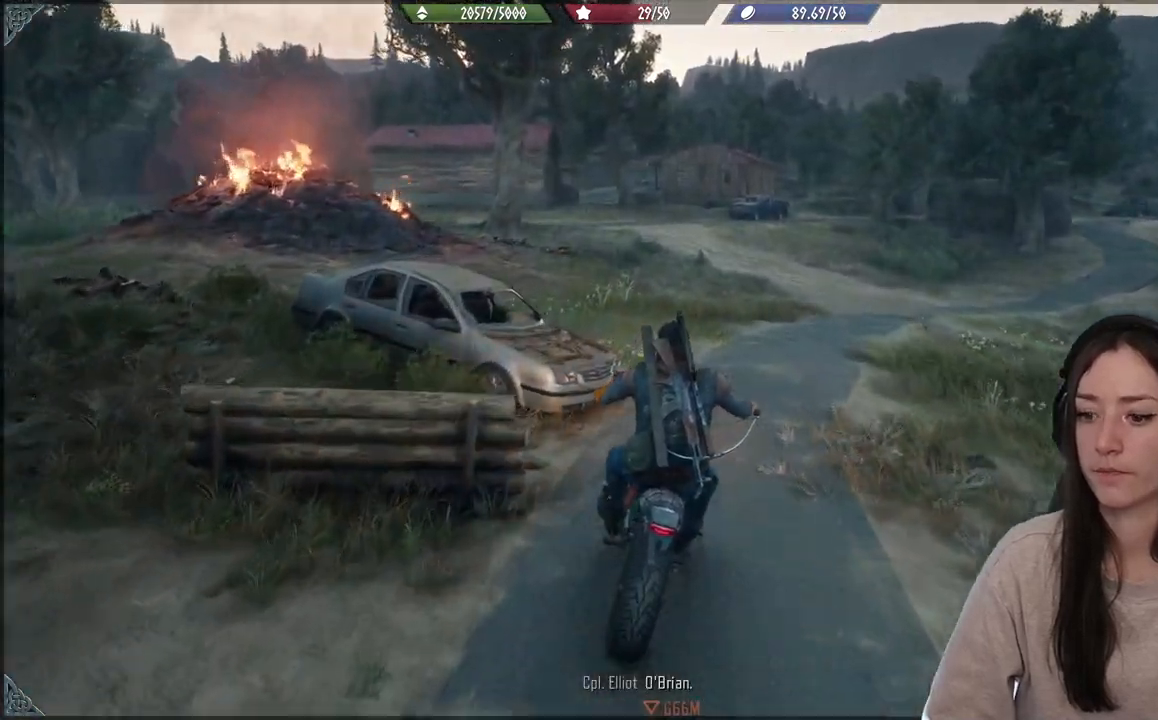
{"buttons": [], "left_stick": "right", "right_stick": "center", "events": [[133, "right_stick", "left"], [383, "right_stick", "center"], [483, "left_stick", "right"]]}
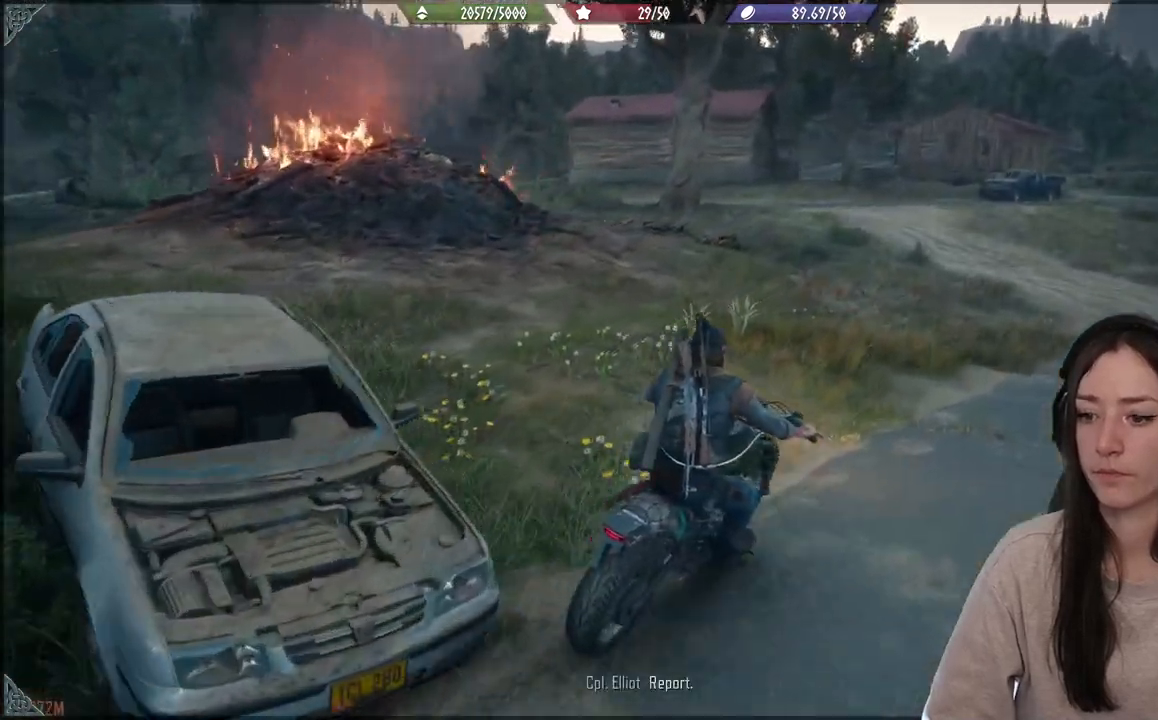
{"buttons": [], "left_stick": "center", "right_stick": "center", "events": [[133, "left_stick", "center"]]}
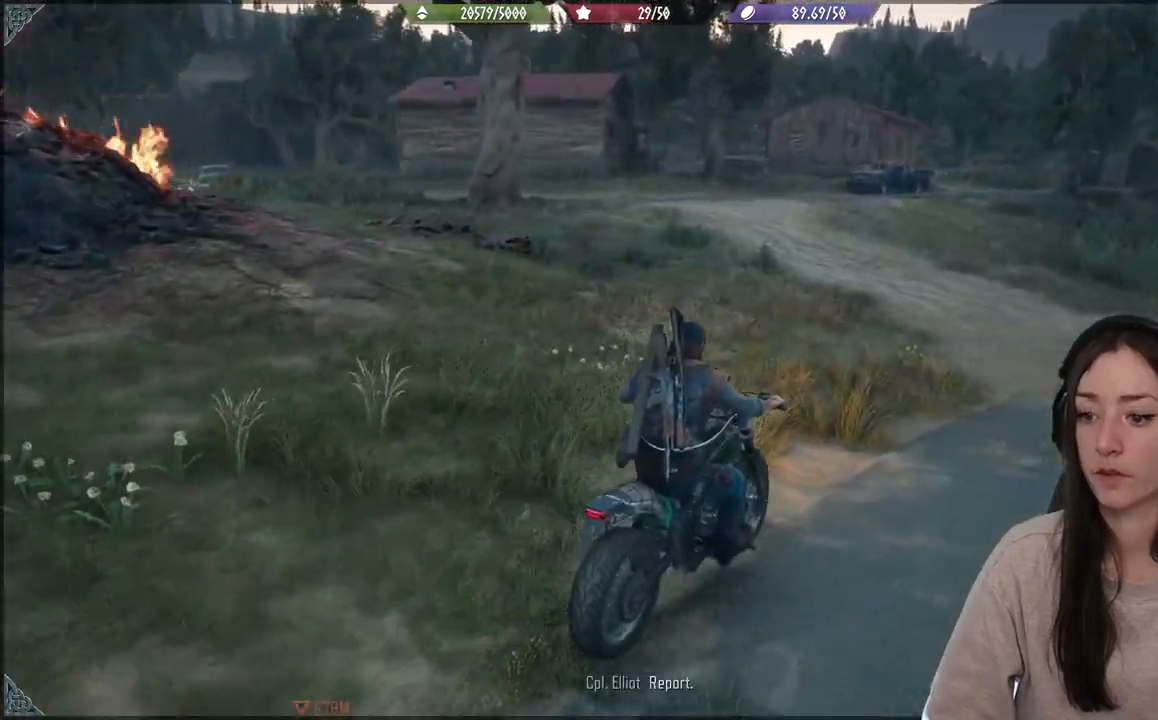
{"buttons": [], "left_stick": "left", "right_stick": "center", "events": [[17, "right_stick", "left"], [33, "left_stick", "left"], [250, "right_stick", "center"]]}
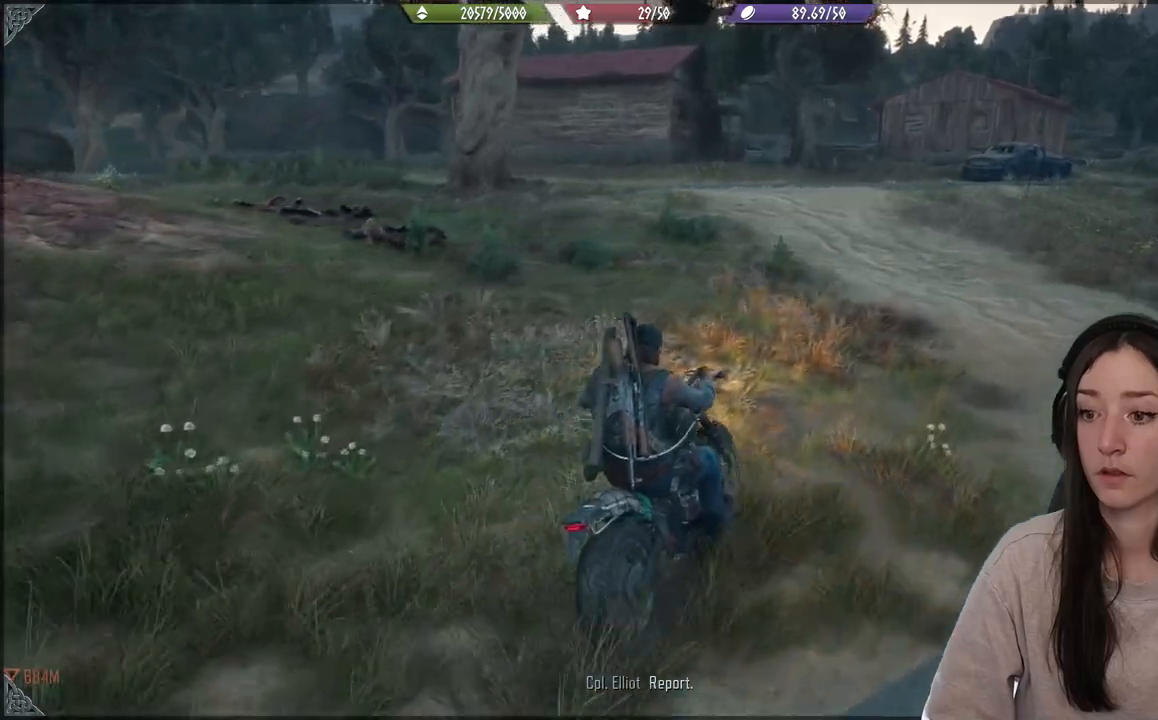
{"buttons": [], "left_stick": "left", "right_stick": "left", "events": [[233, "right_stick", "left"]]}
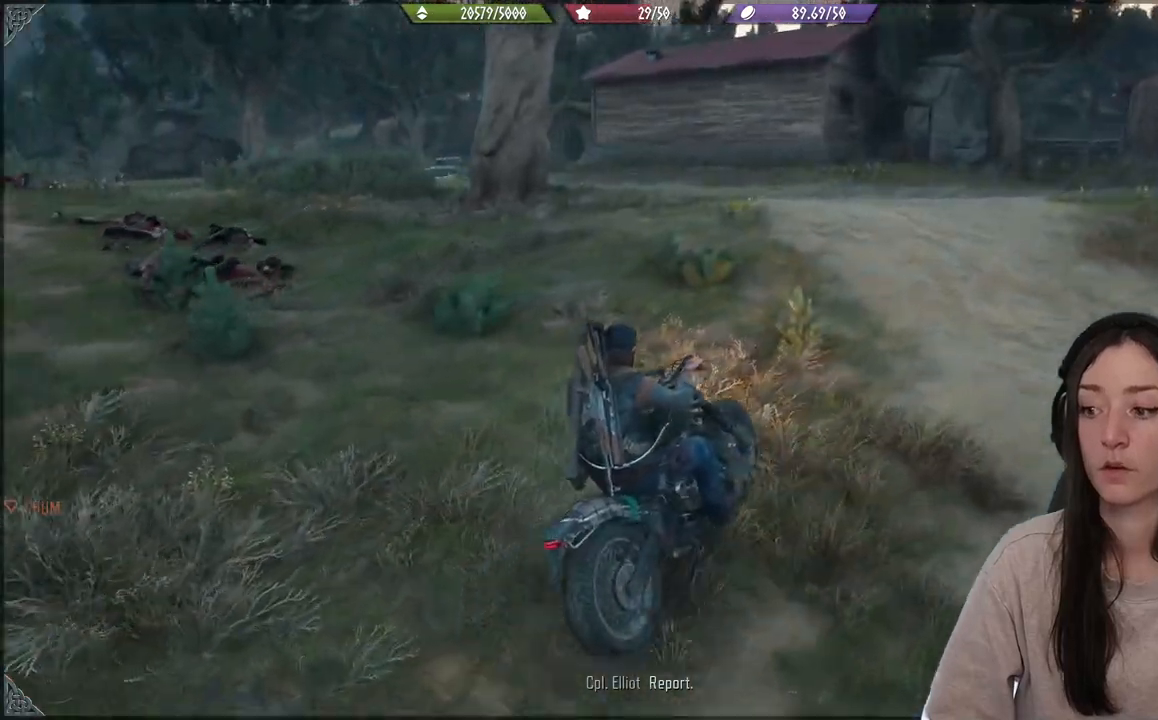
{"buttons": [], "left_stick": "up-left", "right_stick": "left", "events": [[67, "left_stick", "up-left"]]}
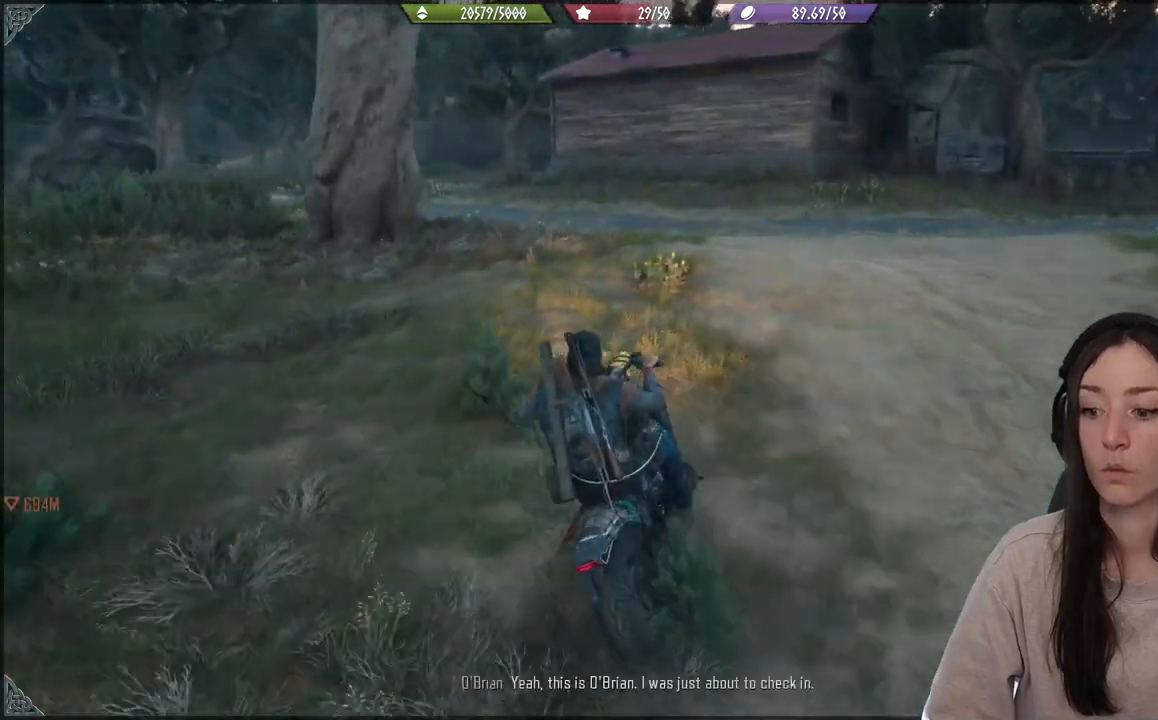
{"buttons": ["R2"], "left_stick": "left", "right_stick": "left", "events": [[300, "left_stick", "center"], [450, "R2", "down"], [450, "left_stick", "left"]]}
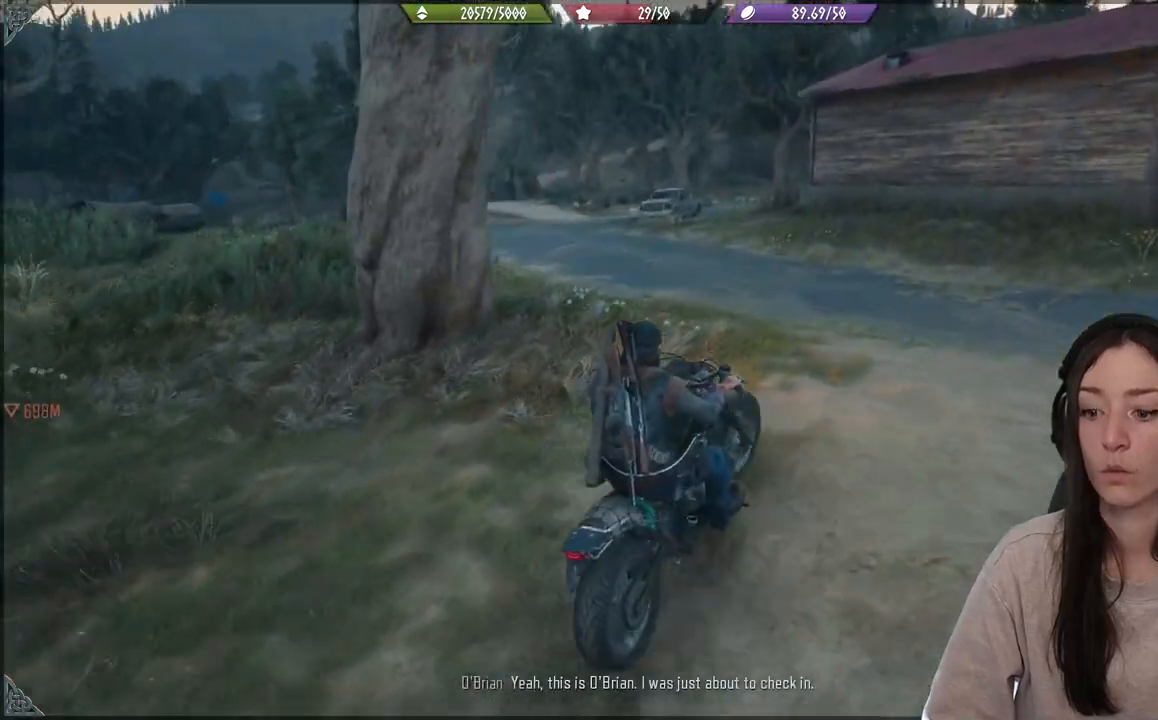
{"buttons": [], "left_stick": "center", "right_stick": "left", "events": [[100, "R2", "up"], [200, "right_stick", "center"], [283, "left_stick", "center"], [483, "right_stick", "left"]]}
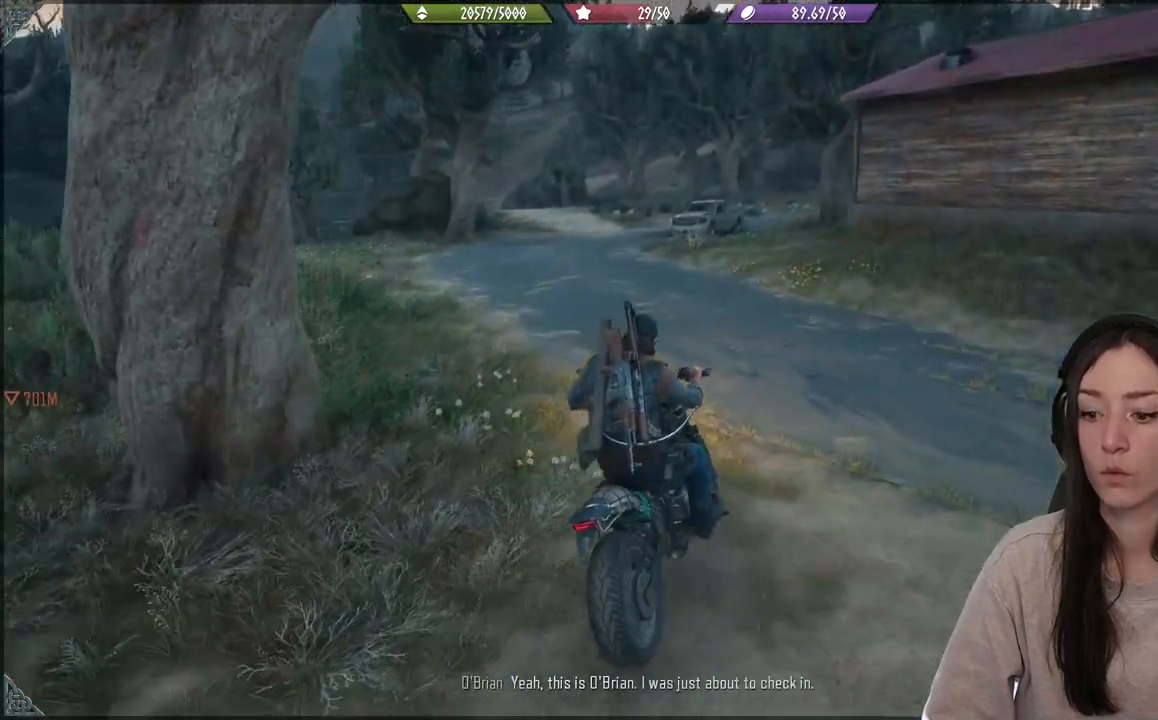
{"buttons": [], "left_stick": "center", "right_stick": "left", "events": [[83, "R2", "down"], [83, "left_stick", "left"], [267, "left_stick", "center"], [333, "R2", "up"]]}
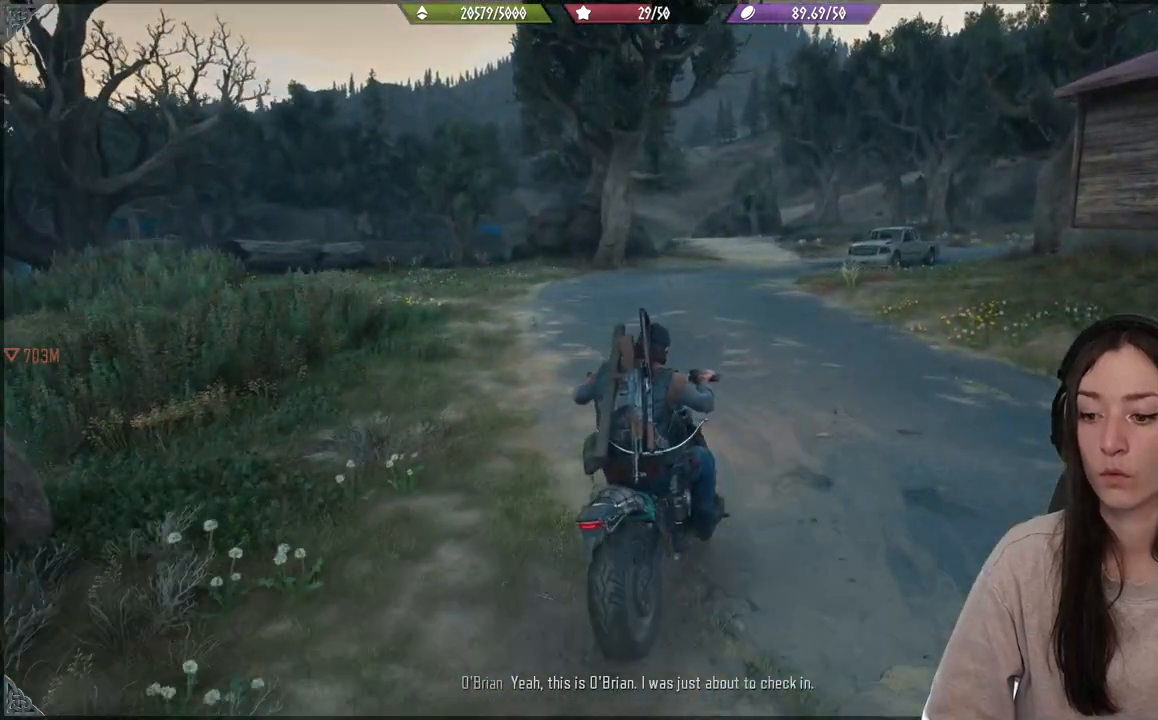
{"buttons": ["R2"], "left_stick": "left", "right_stick": "center", "events": [[317, "R2", "down"], [417, "right_stick", "center"], [467, "left_stick", "left"]]}
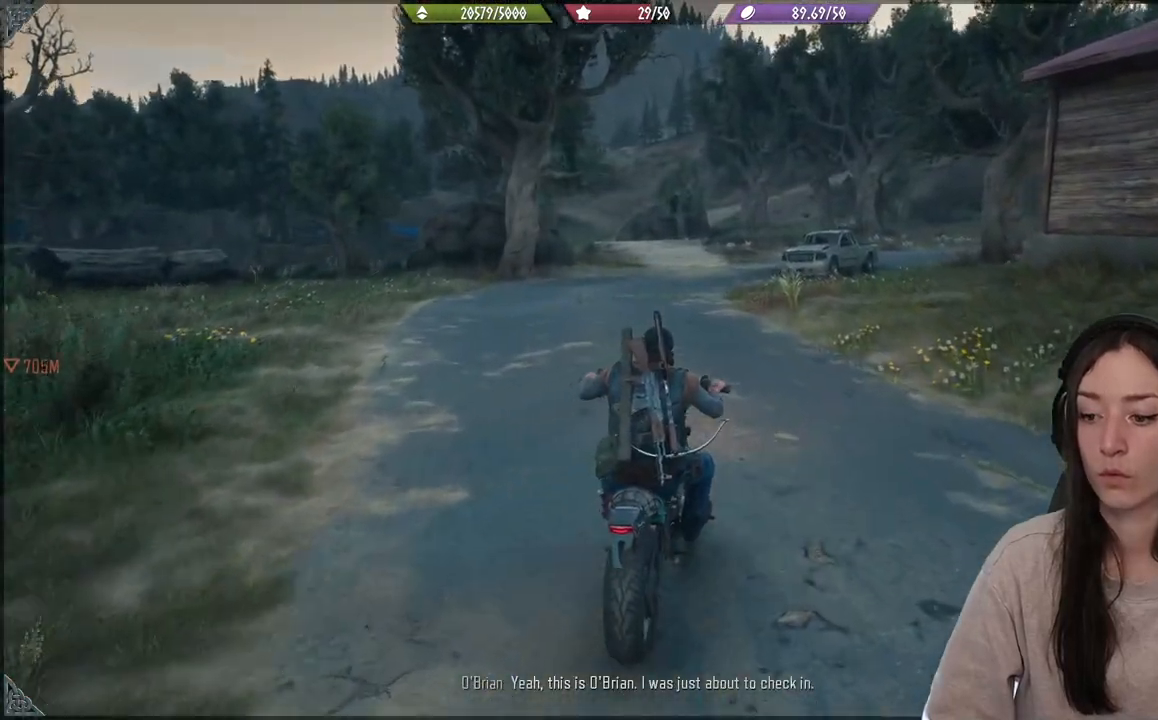
{"buttons": ["R2"], "left_stick": "center", "right_stick": "center", "events": [[117, "R2", "up"], [250, "left_stick", "center"], [367, "R2", "down"]]}
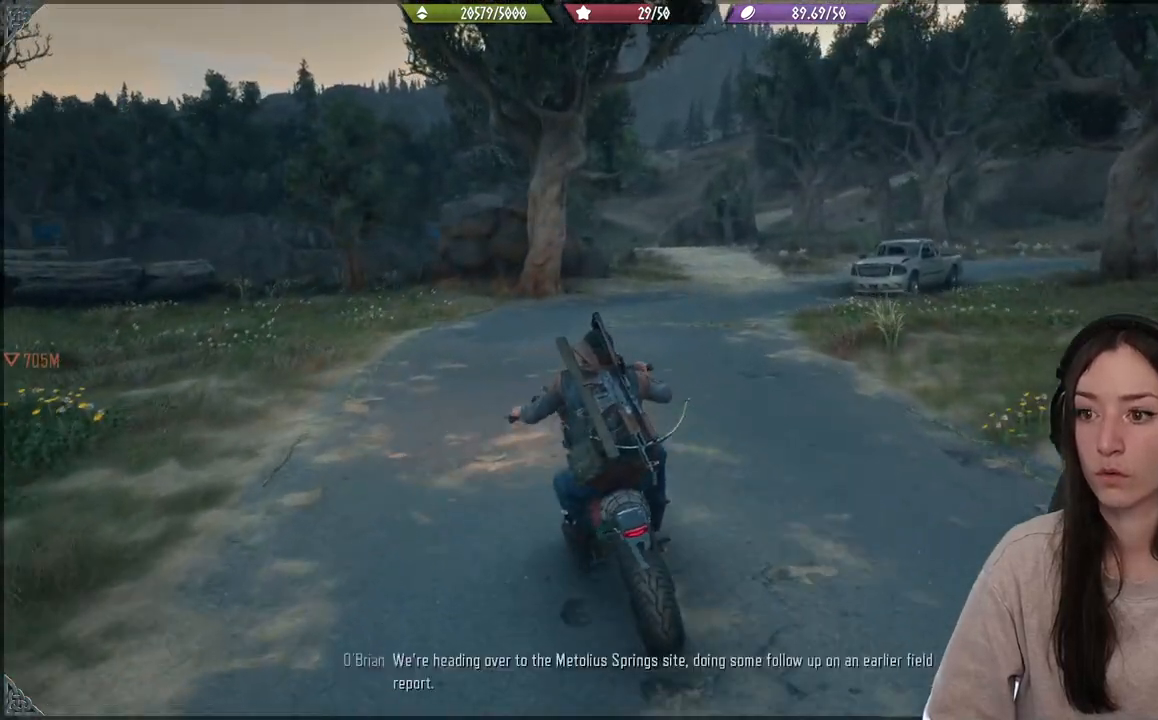
{"buttons": [], "left_stick": "center", "right_stick": "center", "events": [[133, "left_stick", "right"], [383, "R2", "up"], [433, "left_stick", "center"]]}
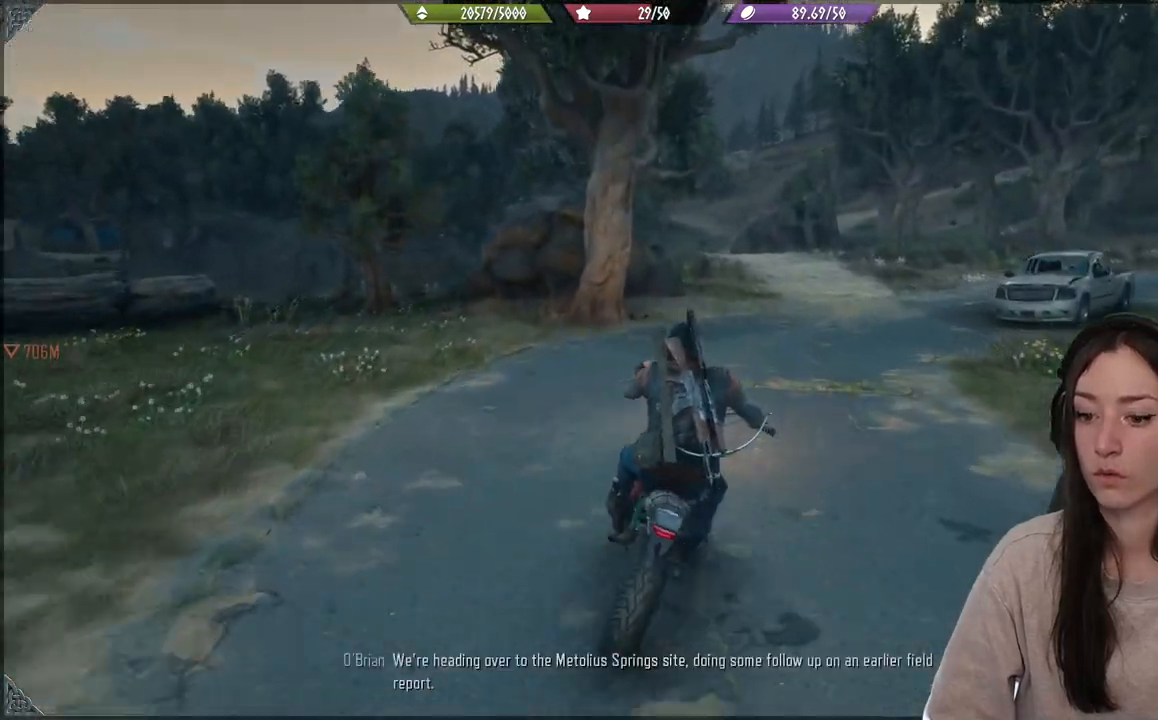
{"buttons": [], "left_stick": "center", "right_stick": "center", "events": []}
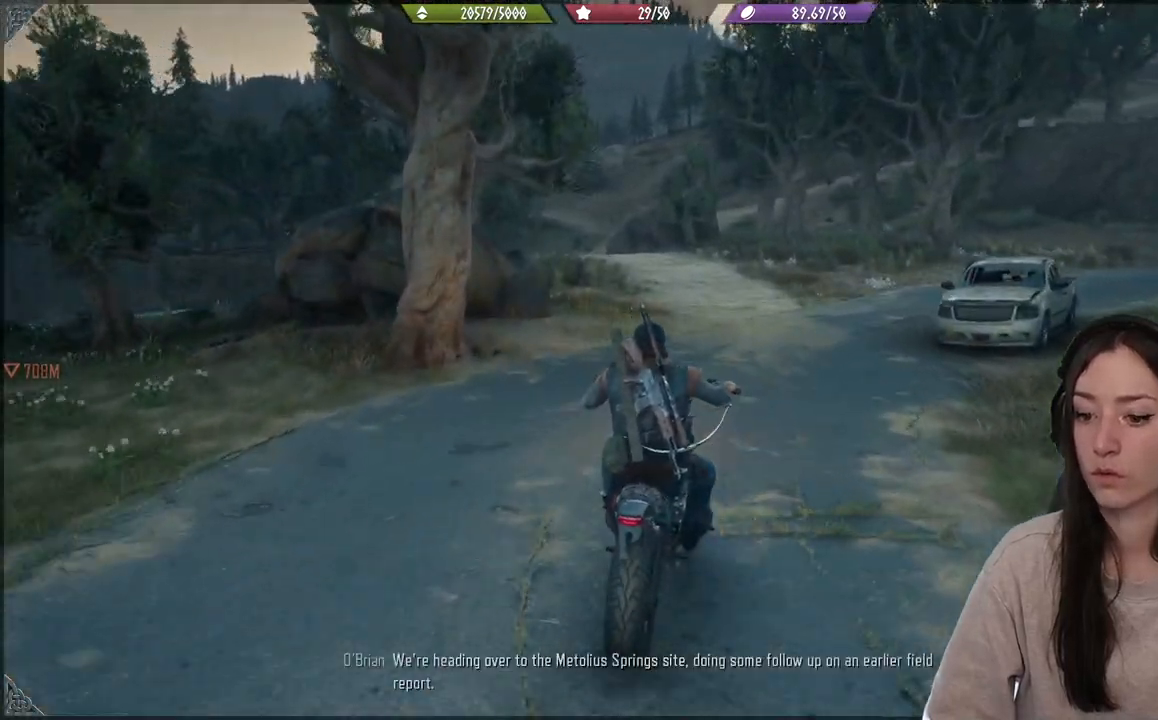
{"buttons": [], "left_stick": "center", "right_stick": "center", "events": []}